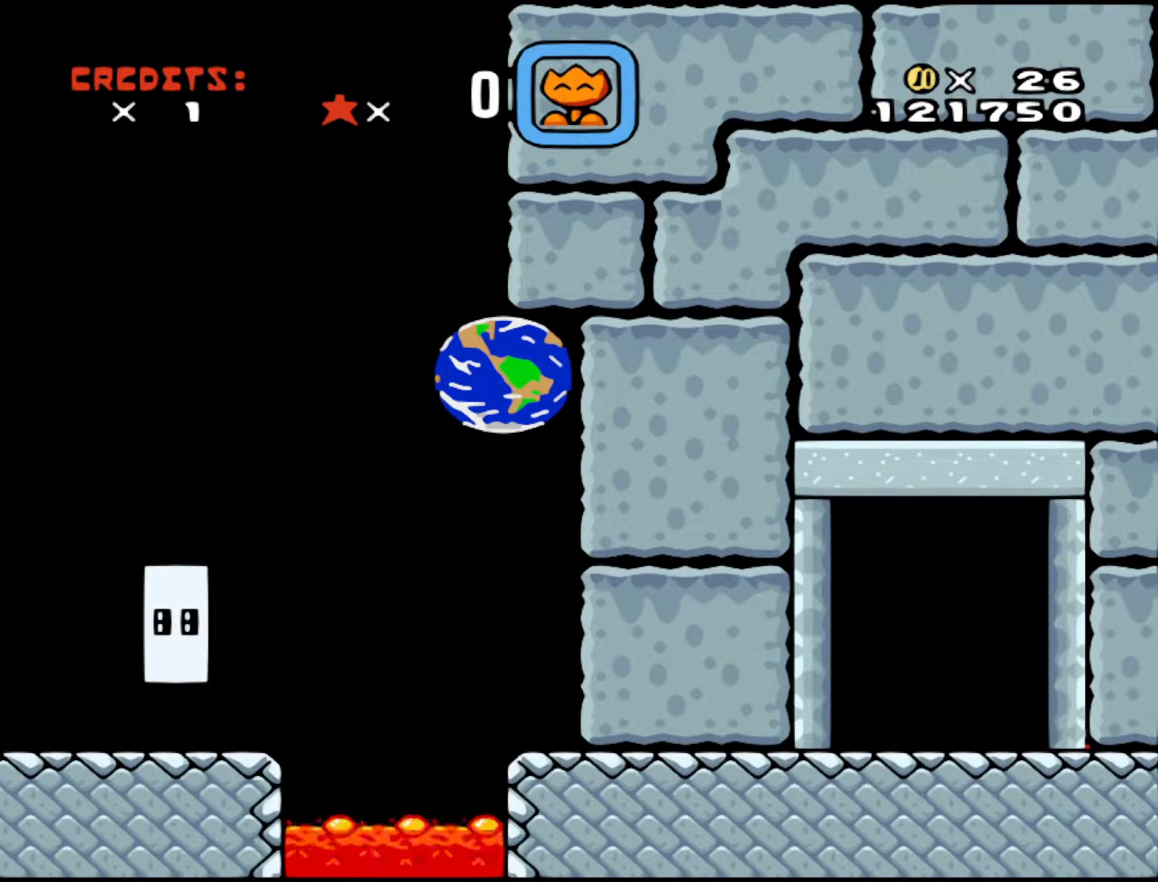
Gameplay with a controller (Nintendo layout); each line is a JSON object with the inputs held at the frame after it. "events" lists button and stick changes between this image and that frame as [ms after this image, input, new state], when the widget could be followed in between. Not read: L3 R3.
{"buttons": [], "events": []}
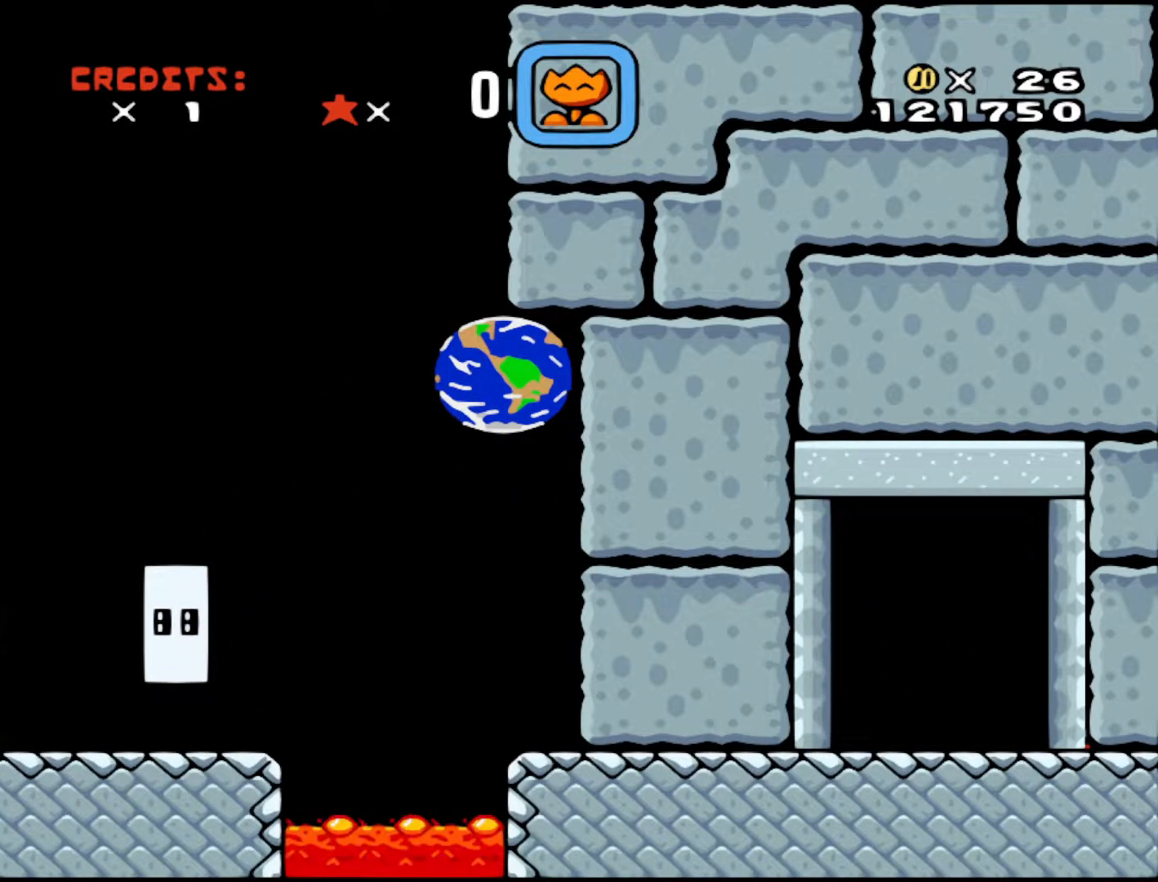
{"buttons": [], "events": [[33, "DPAD_RIGHT", "down"], [283, "DPAD_RIGHT", "up"]]}
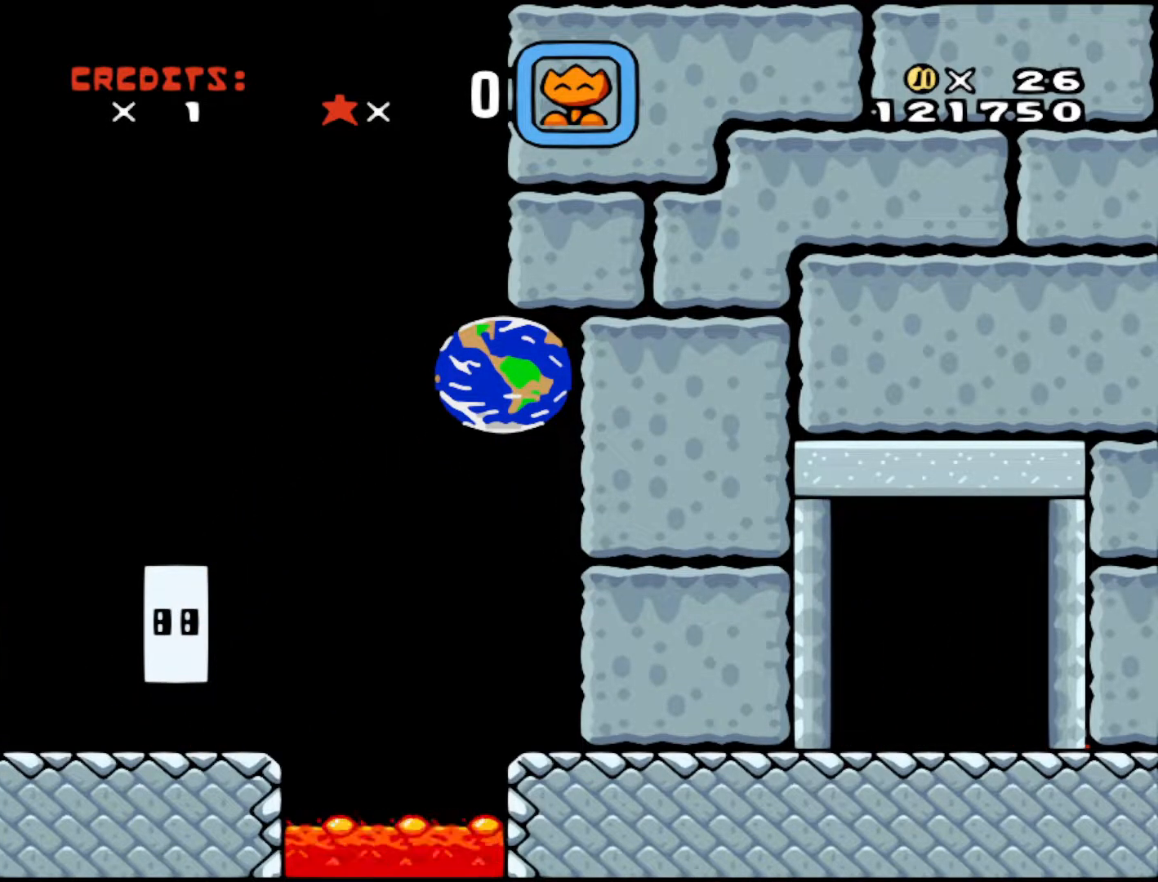
{"buttons": ["DPAD_LEFT"], "events": [[133, "DPAD_LEFT", "down"]]}
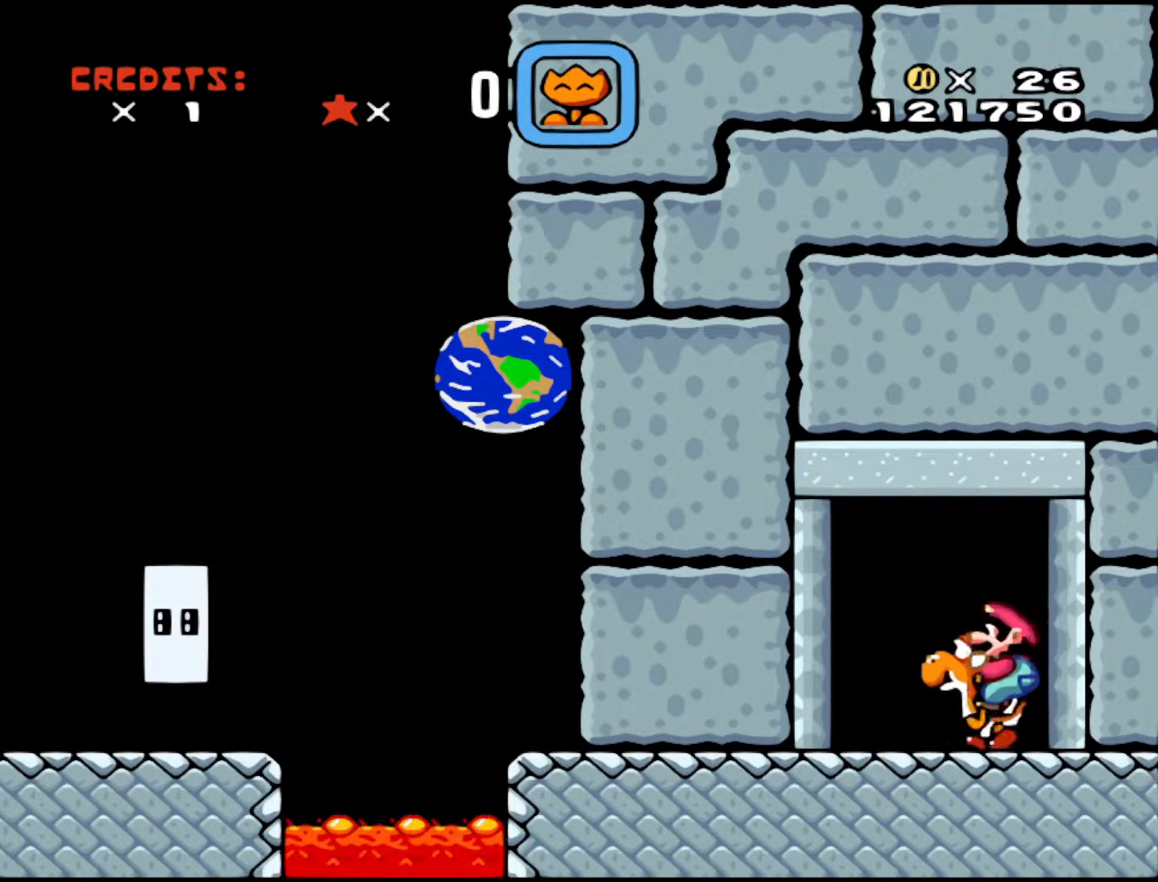
{"buttons": [], "events": [[133, "DPAD_LEFT", "up"]]}
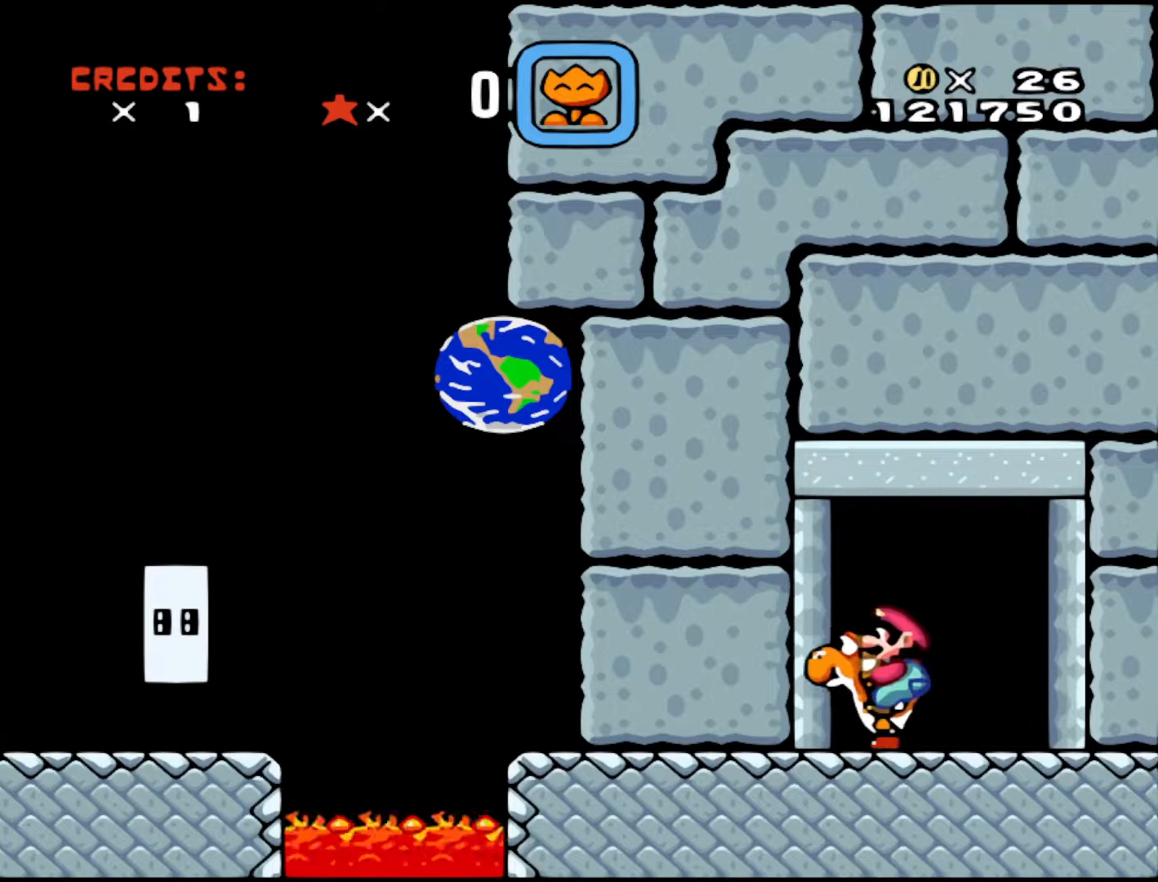
{"buttons": ["DPAD_LEFT"], "events": [[117, "DPAD_RIGHT", "down"], [183, "DPAD_RIGHT", "up"], [317, "DPAD_LEFT", "down"]]}
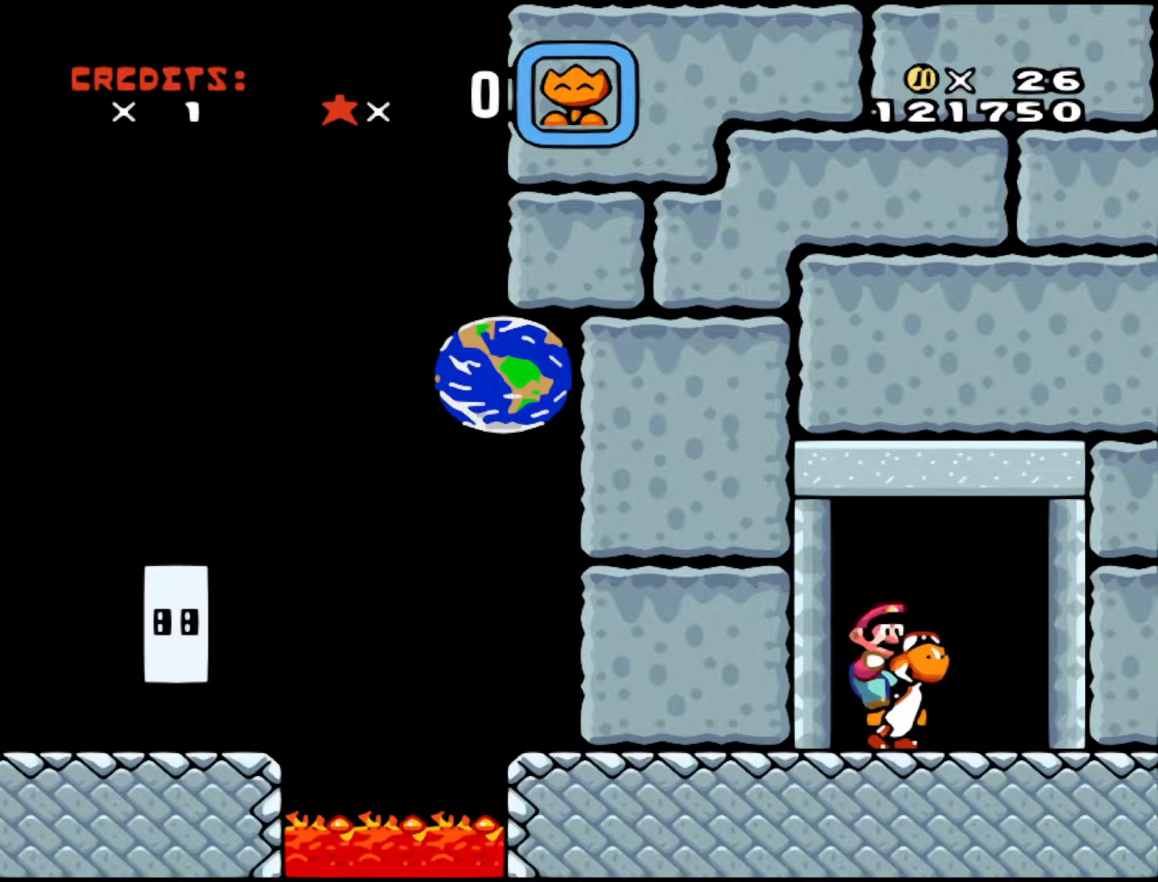
{"buttons": ["DPAD_LEFT"], "events": []}
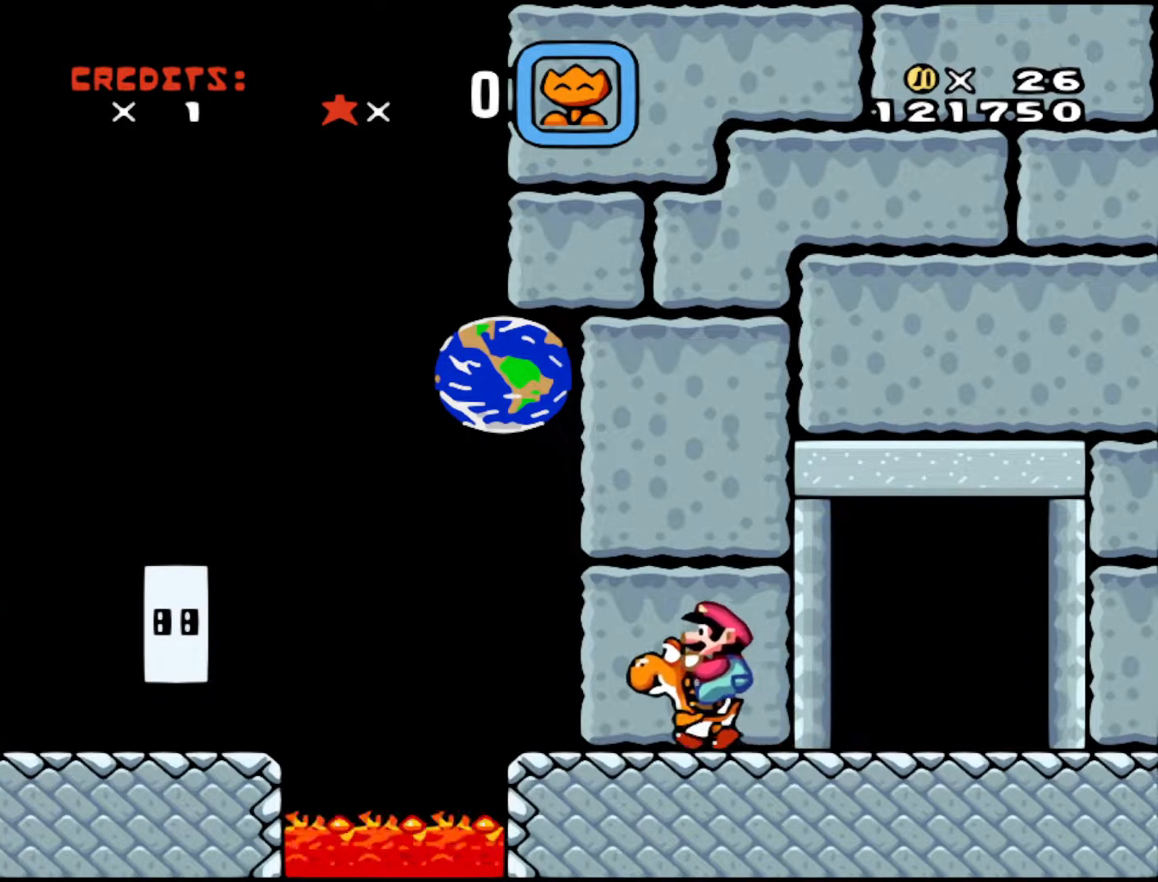
{"buttons": [], "events": [[167, "DPAD_LEFT", "up"]]}
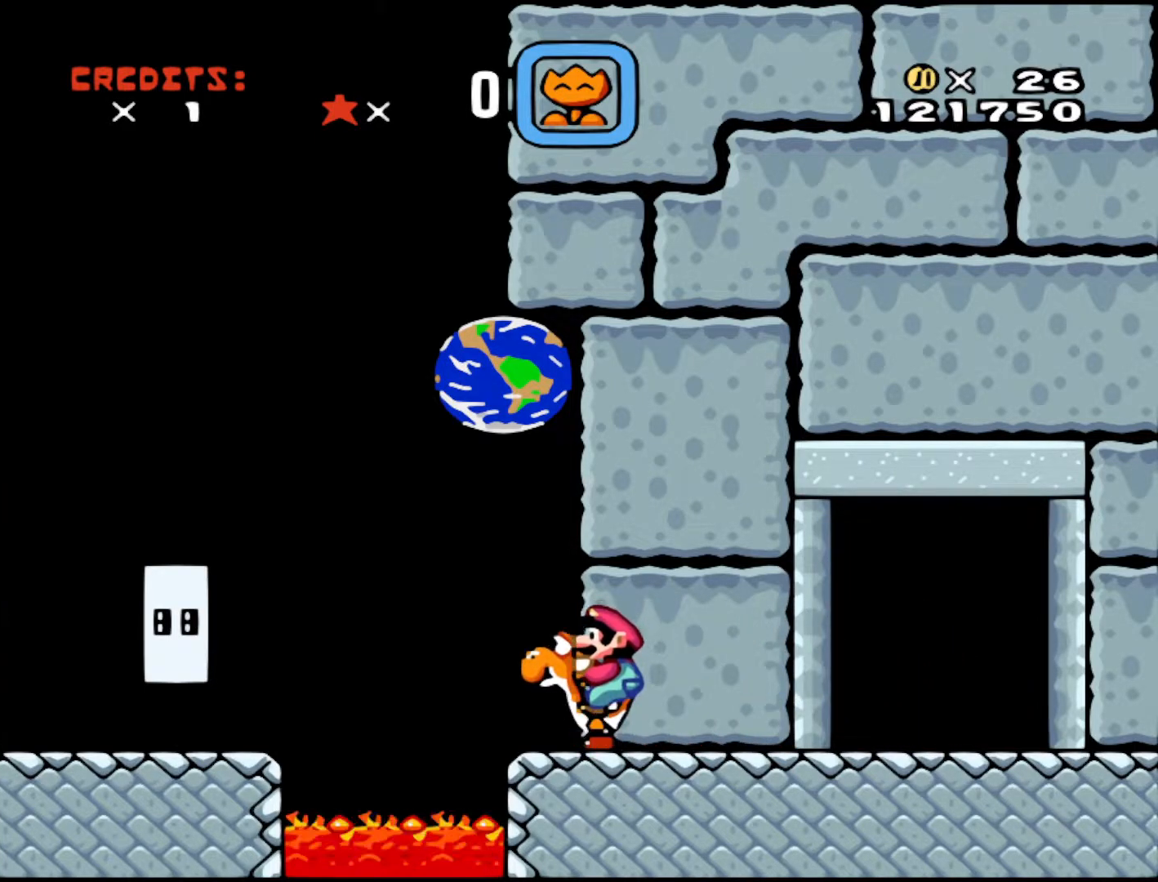
{"buttons": ["DPAD_LEFT"], "events": [[183, "B", "down"], [183, "DPAD_LEFT", "down"], [333, "B", "up"]]}
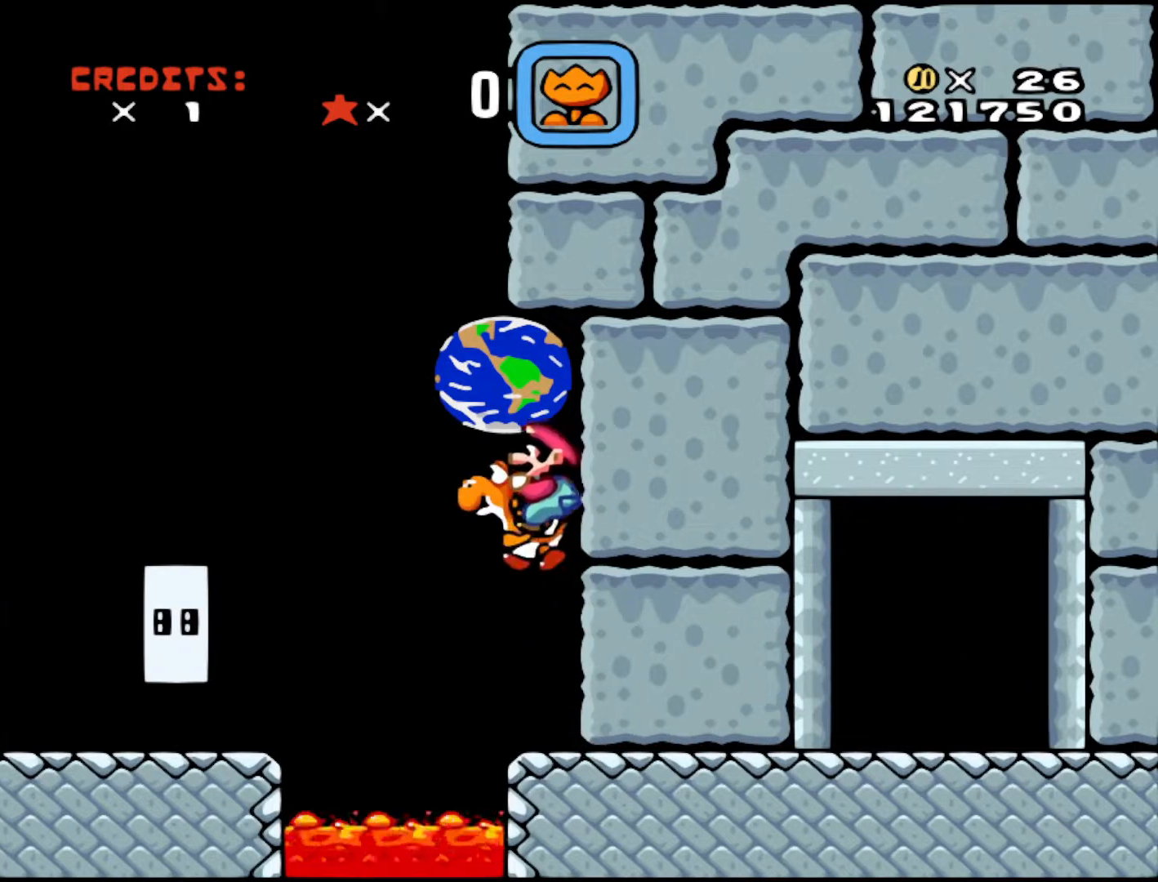
{"buttons": ["A", "X", "DPAD_RIGHT"], "events": [[217, "DPAD_LEFT", "up"], [267, "A", "down"], [267, "DPAD_RIGHT", "down"], [383, "X", "down"]]}
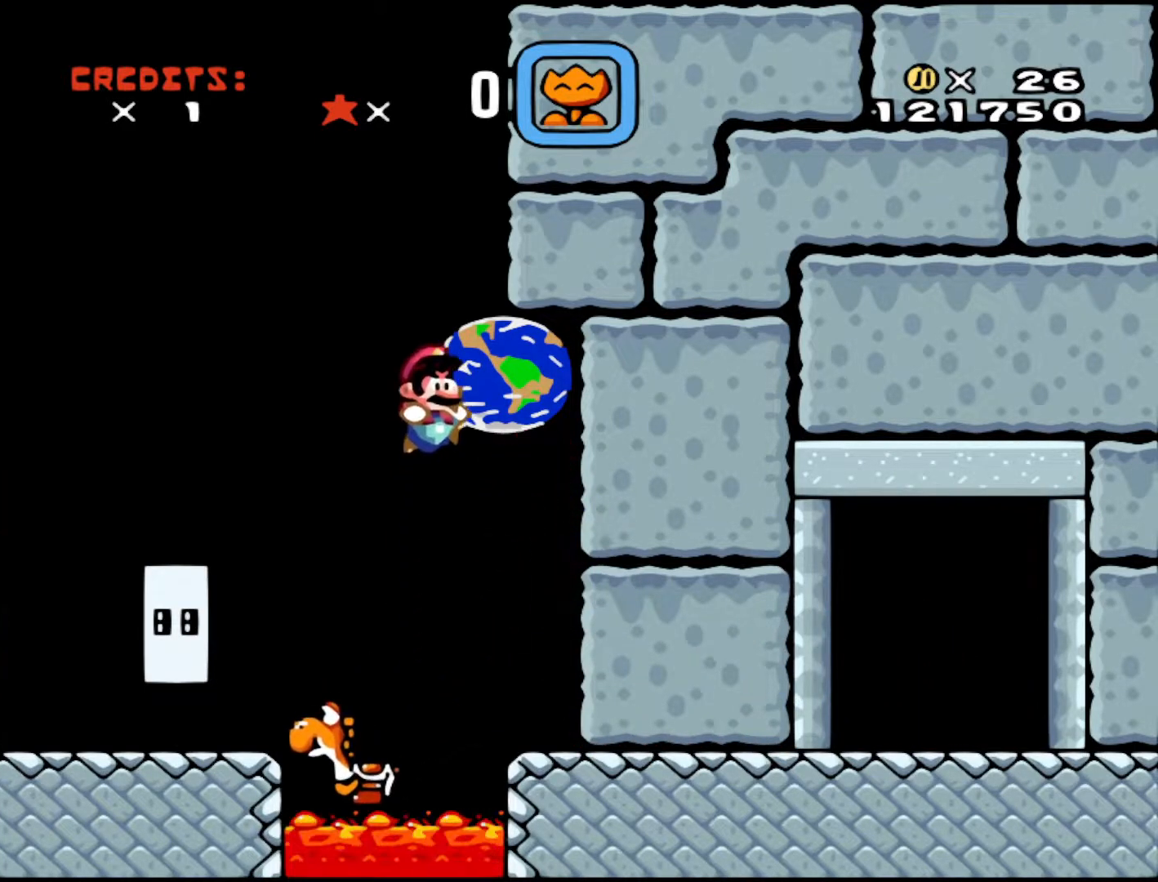
{"buttons": [], "events": [[217, "A", "up"], [233, "DPAD_RIGHT", "up"], [233, "X", "up"]]}
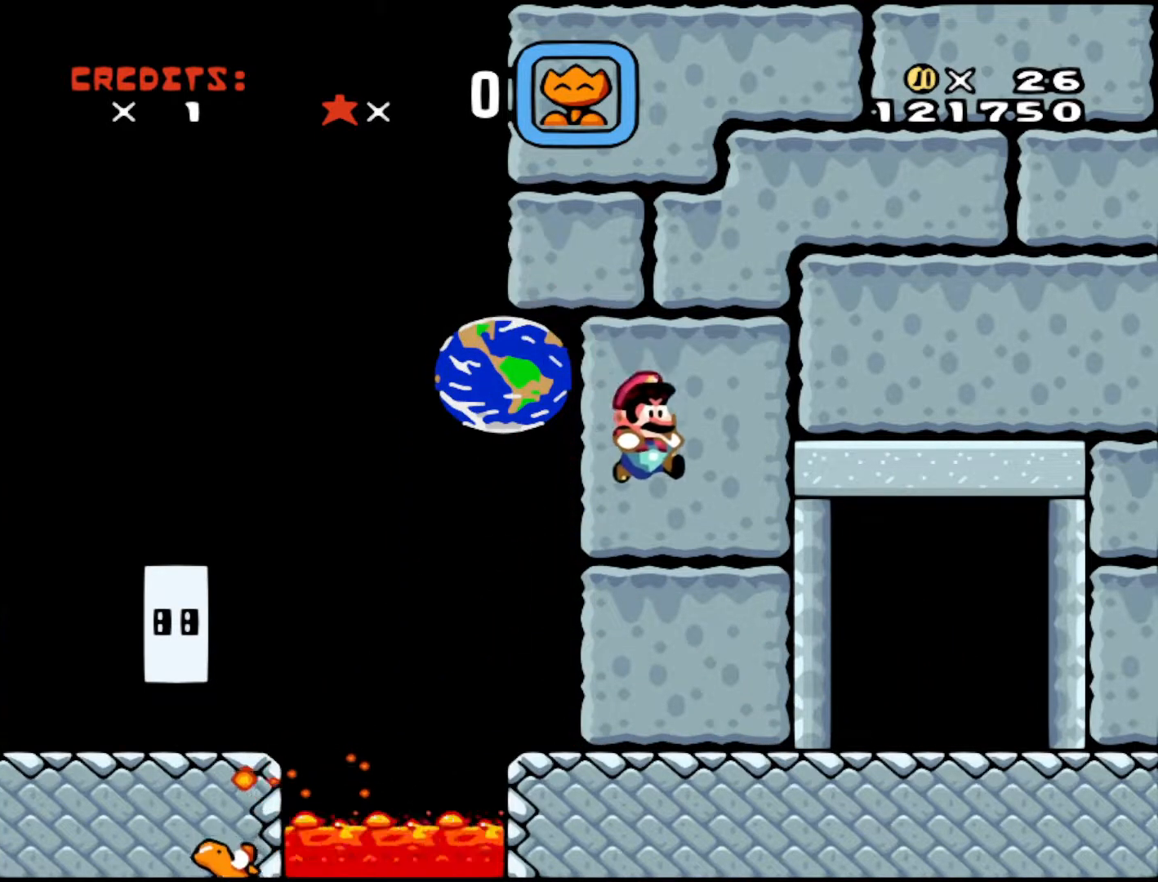
{"buttons": ["DPAD_RIGHT"], "events": [[267, "DPAD_RIGHT", "down"]]}
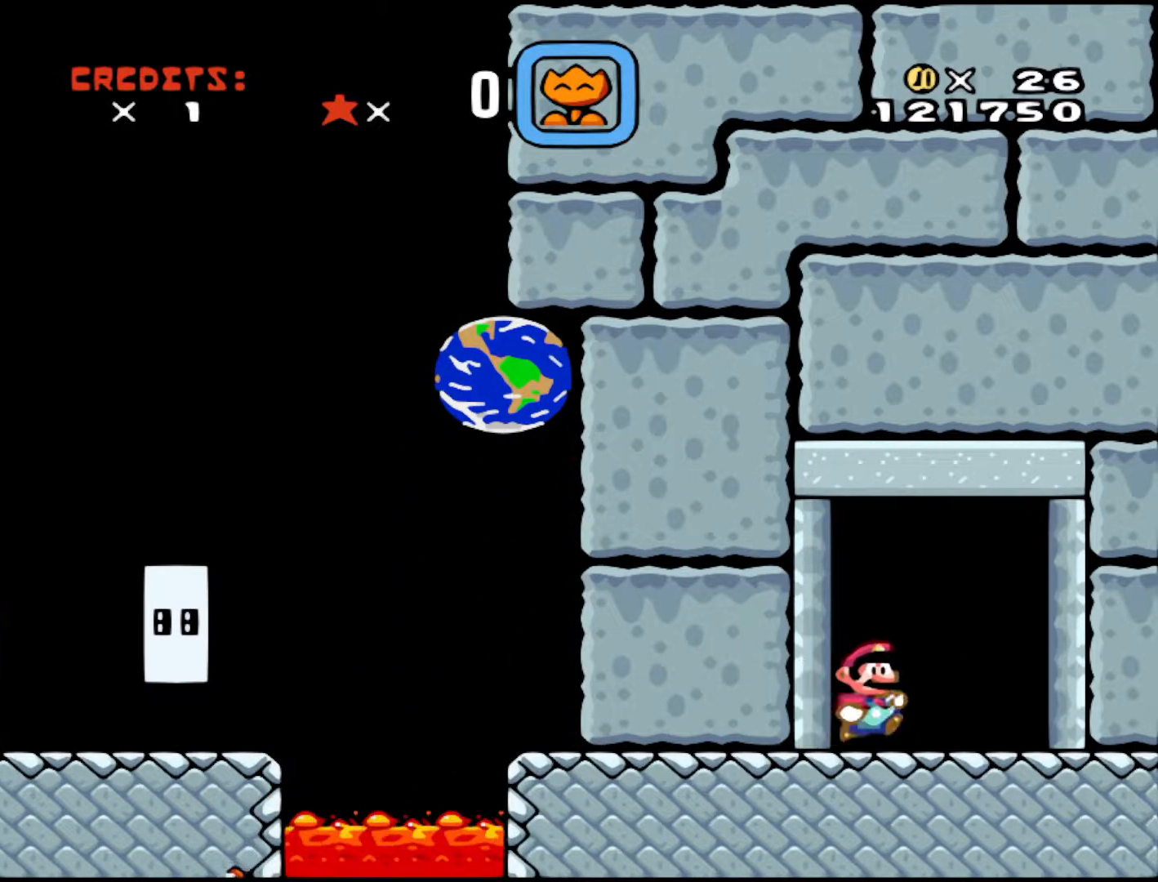
{"buttons": ["DPAD_RIGHT"], "events": []}
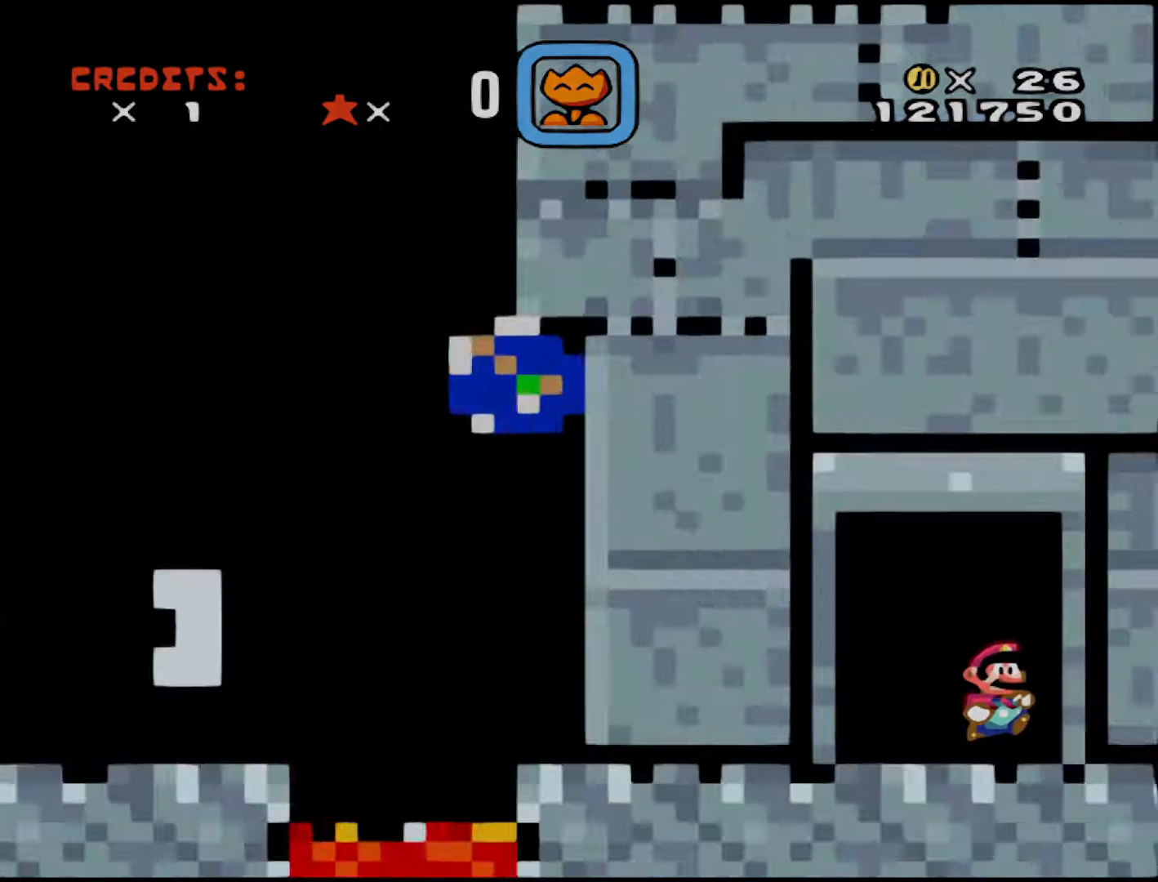
{"buttons": [], "events": [[233, "DPAD_RIGHT", "up"]]}
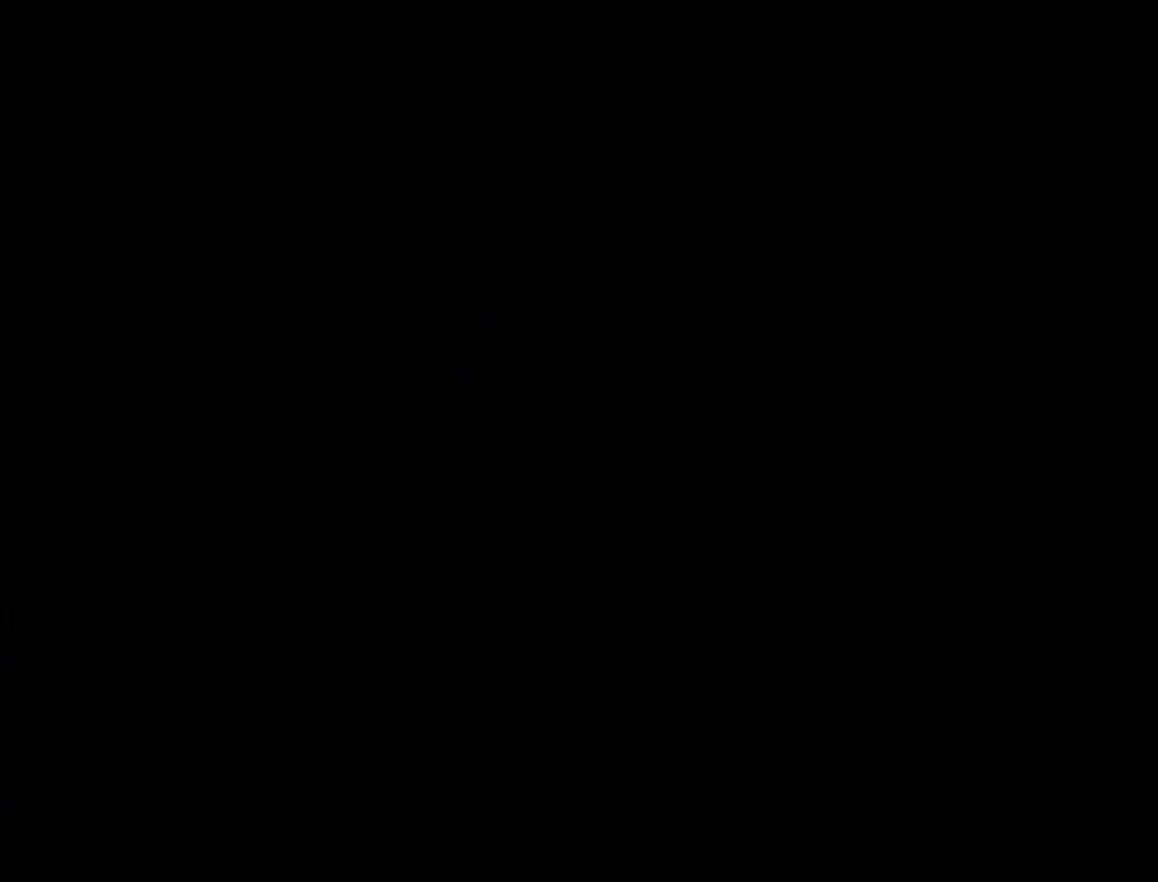
{"buttons": [], "events": []}
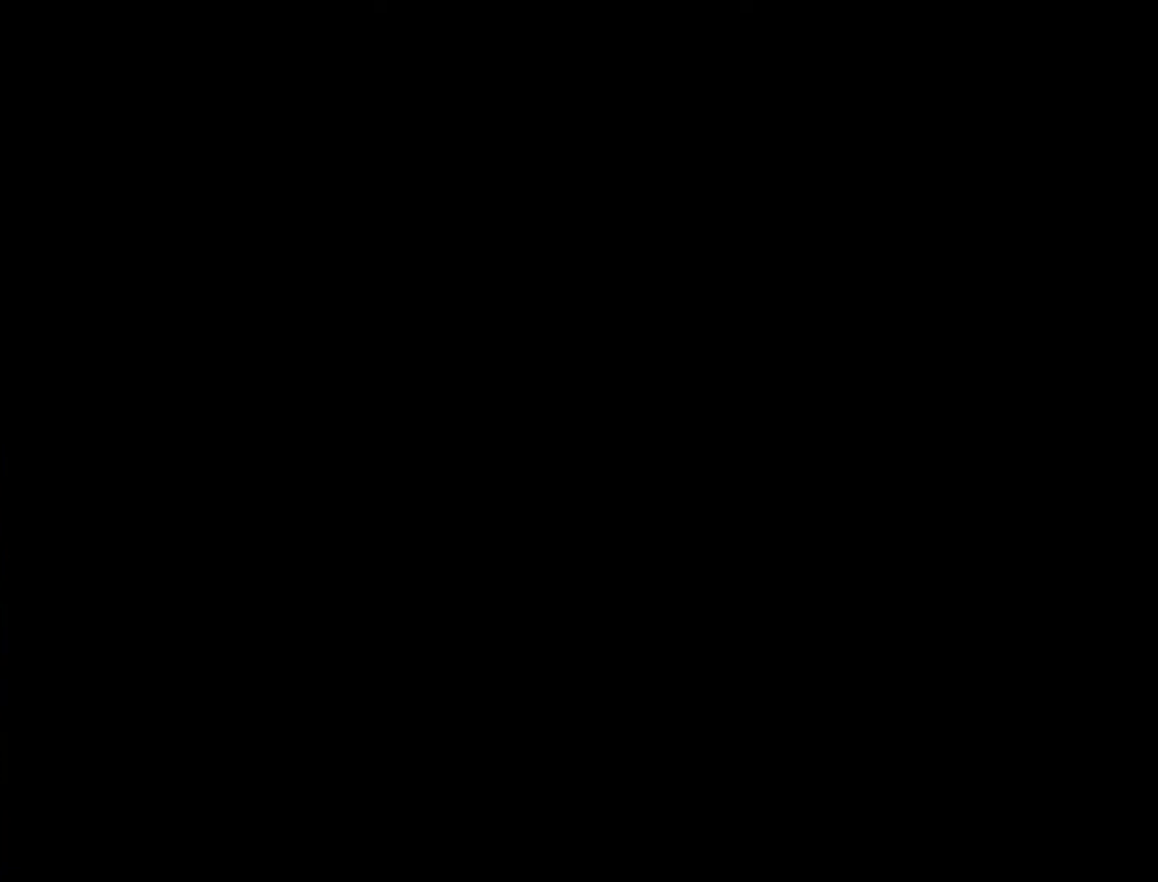
{"buttons": [], "events": []}
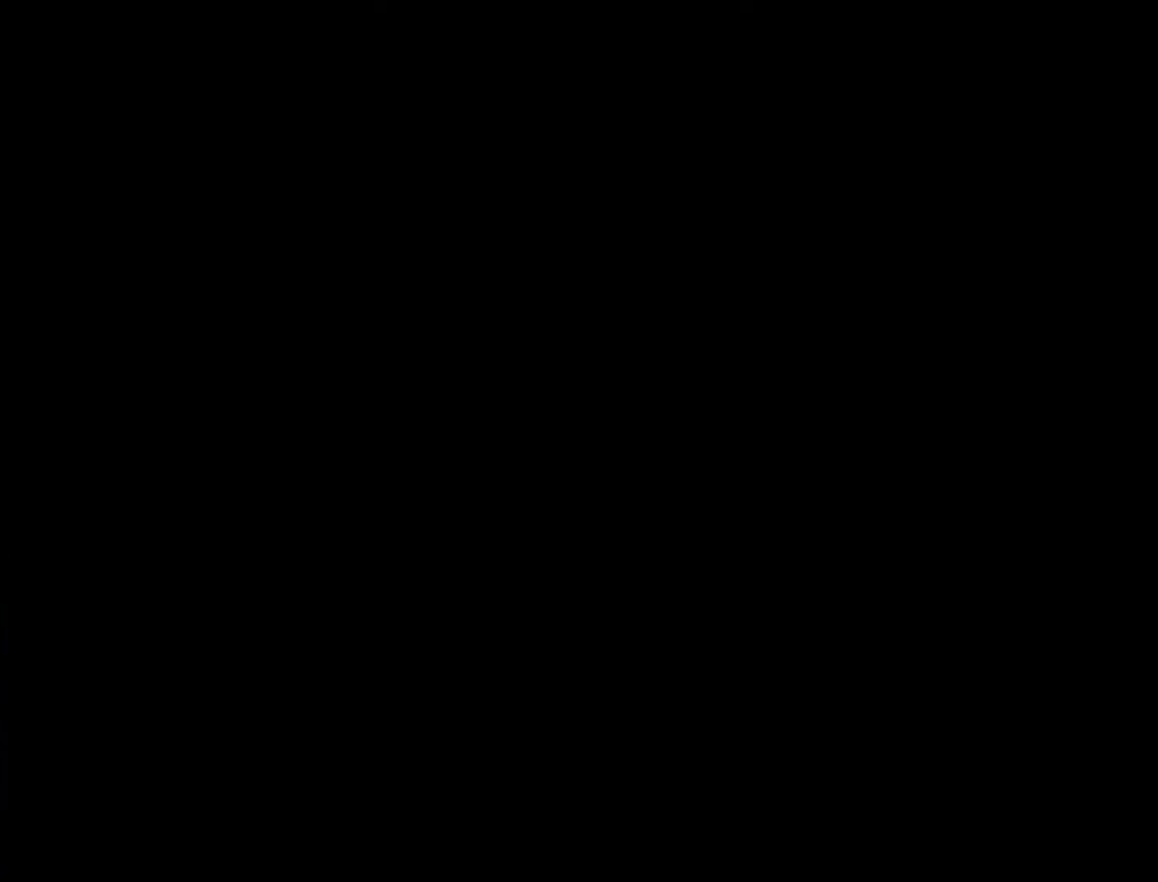
{"buttons": [], "events": []}
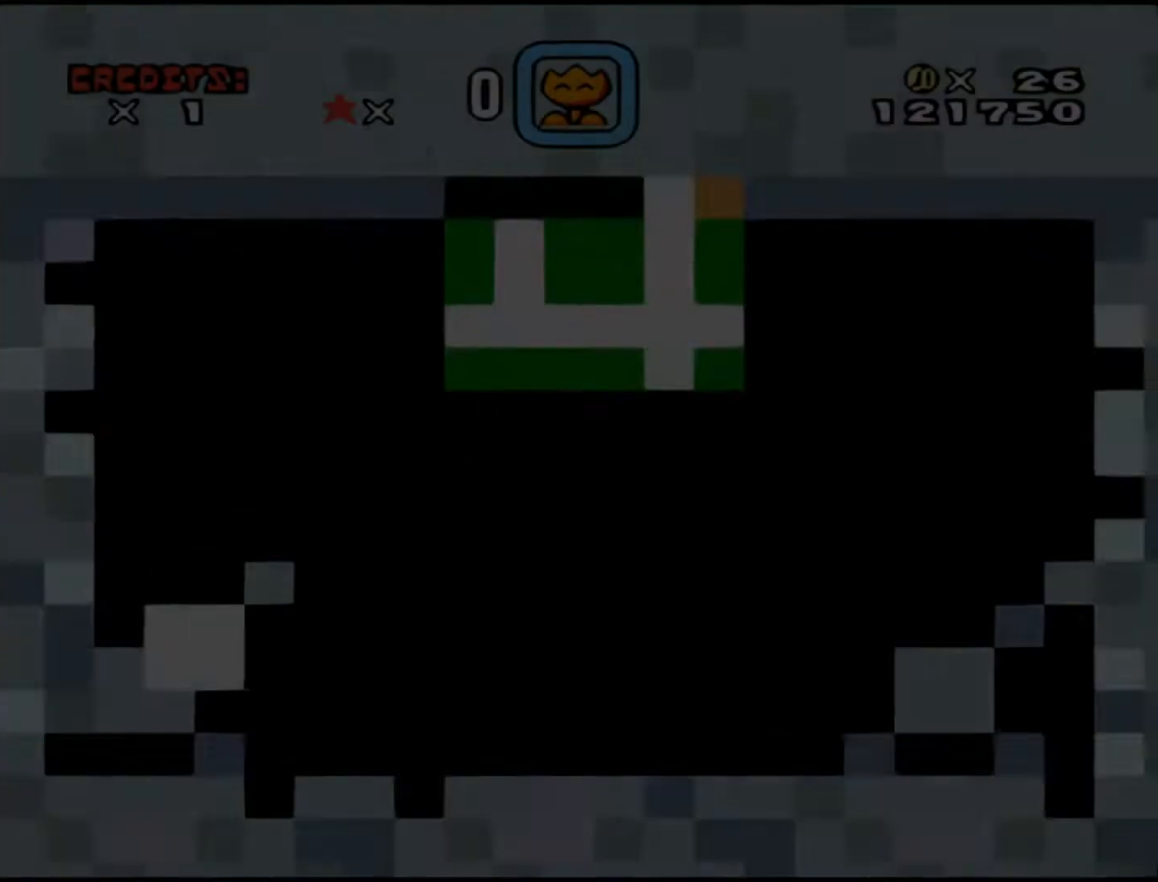
{"buttons": [], "events": []}
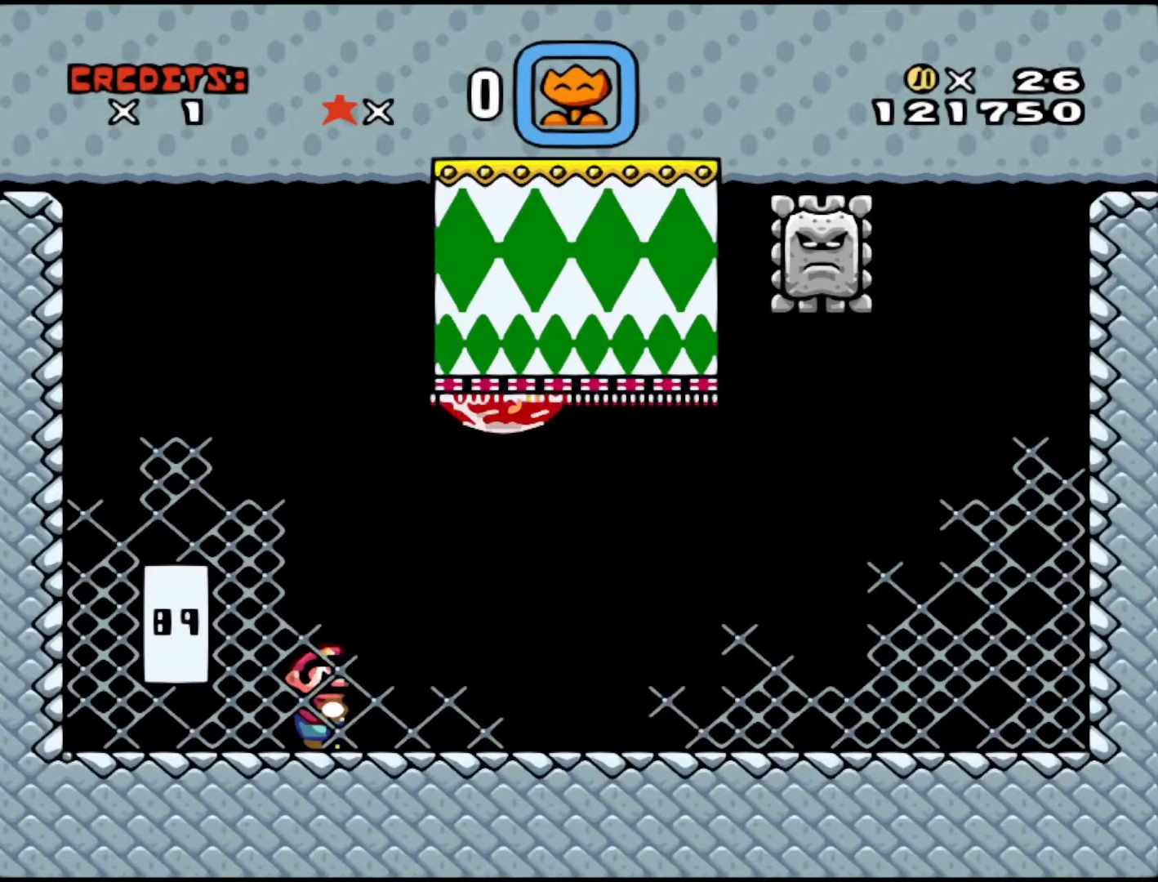
{"buttons": ["Y", "DPAD_RIGHT"], "events": [[17, "DPAD_RIGHT", "down"], [67, "Y", "down"]]}
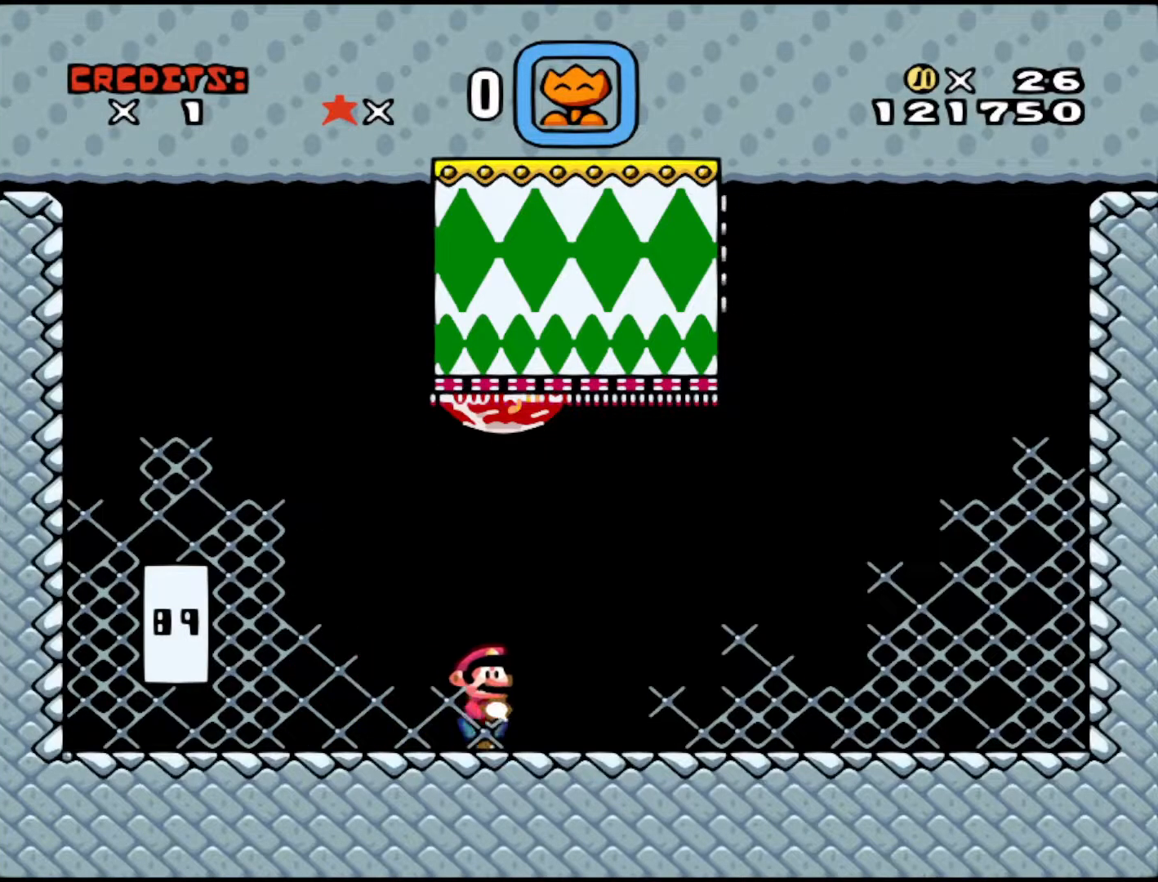
{"buttons": ["Y", "DPAD_RIGHT"], "events": []}
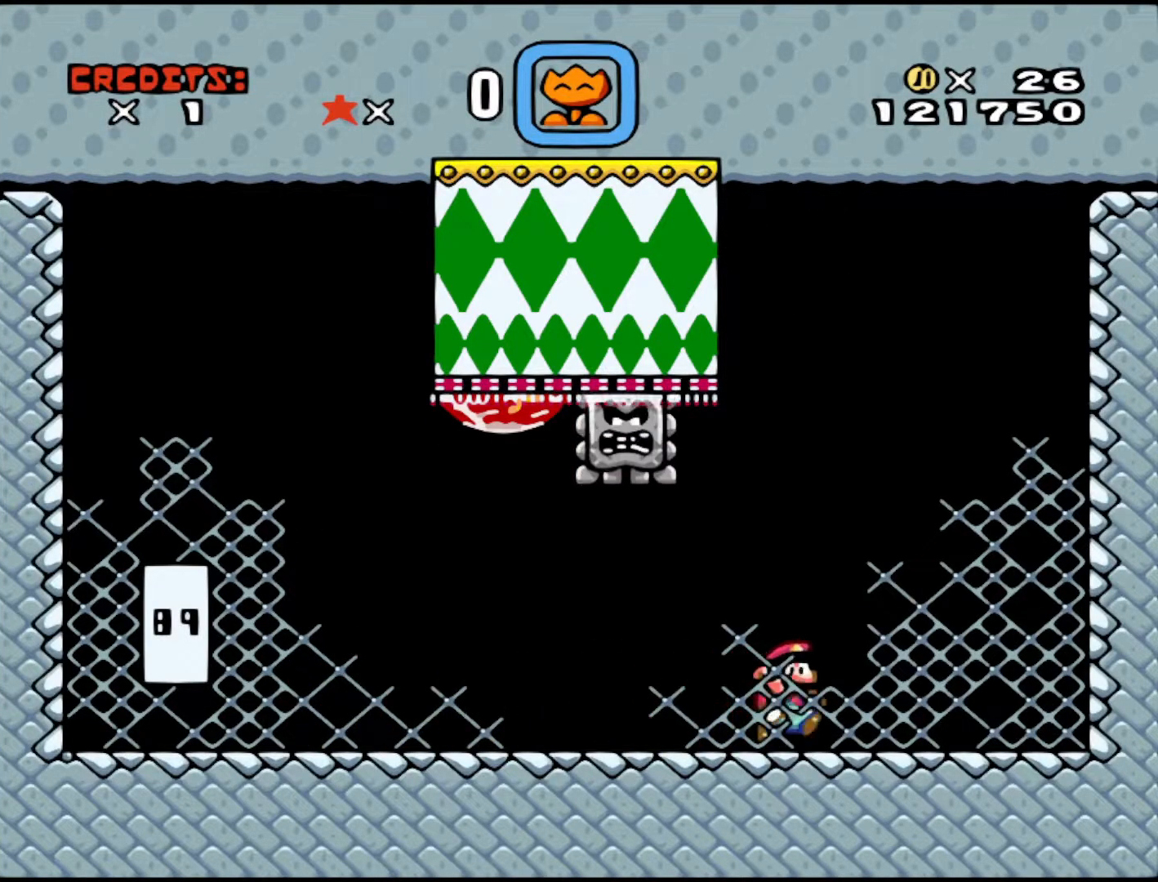
{"buttons": [], "events": [[417, "DPAD_RIGHT", "up"], [433, "Y", "up"]]}
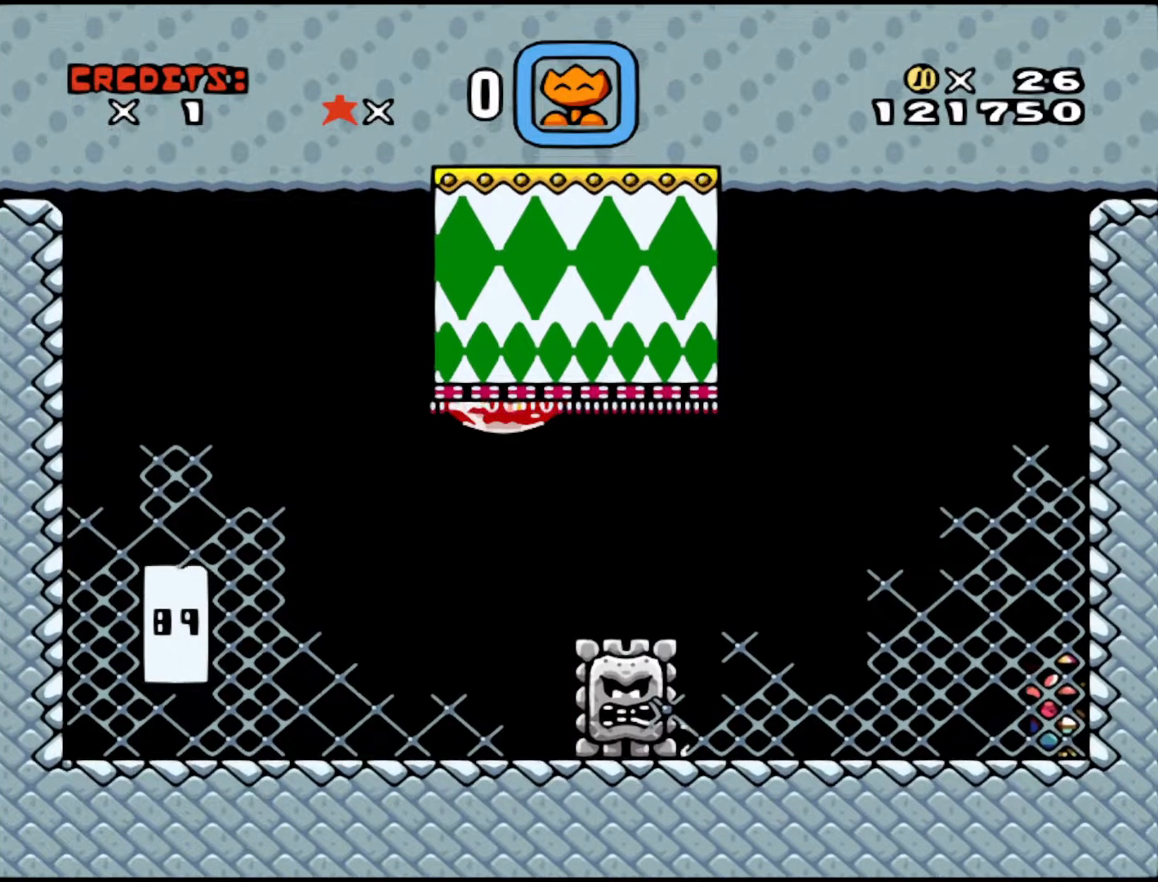
{"buttons": [], "events": []}
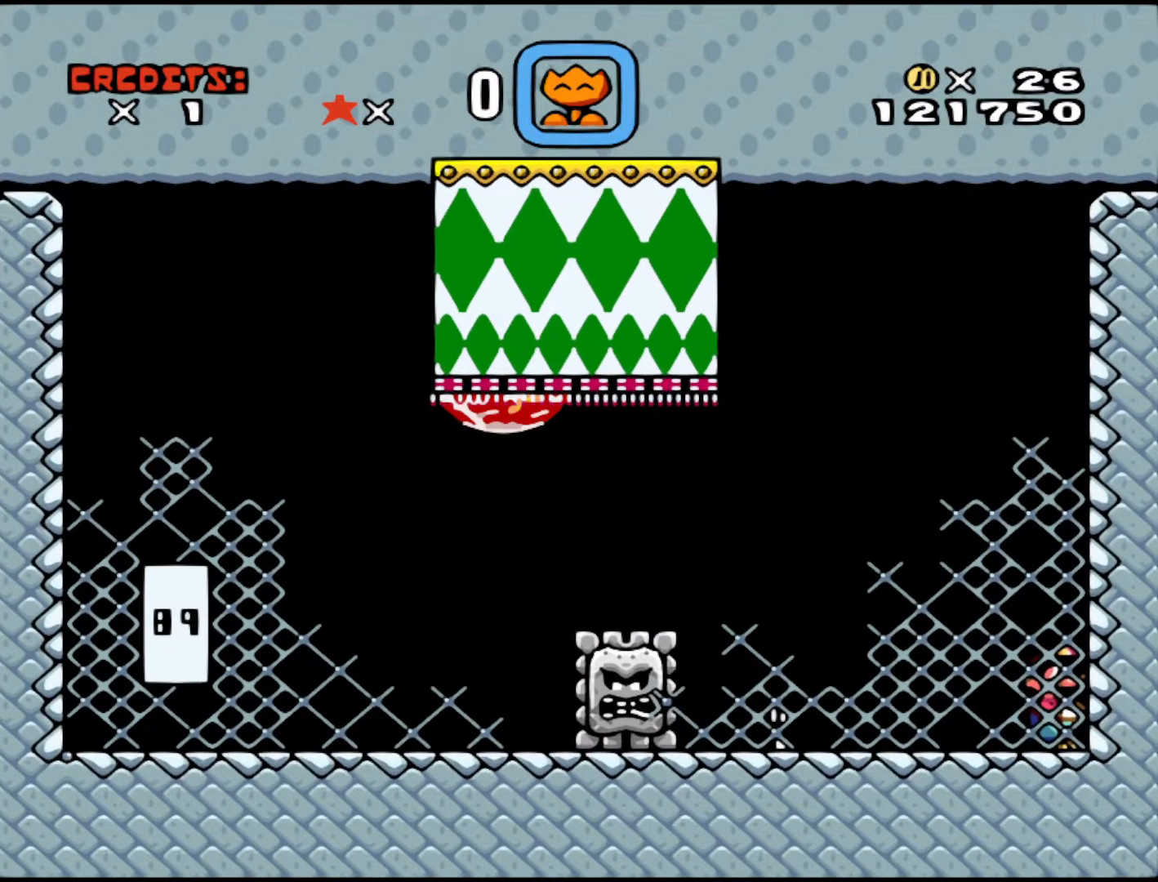
{"buttons": ["B", "DPAD_LEFT"], "events": [[367, "DPAD_LEFT", "down"], [383, "B", "down"]]}
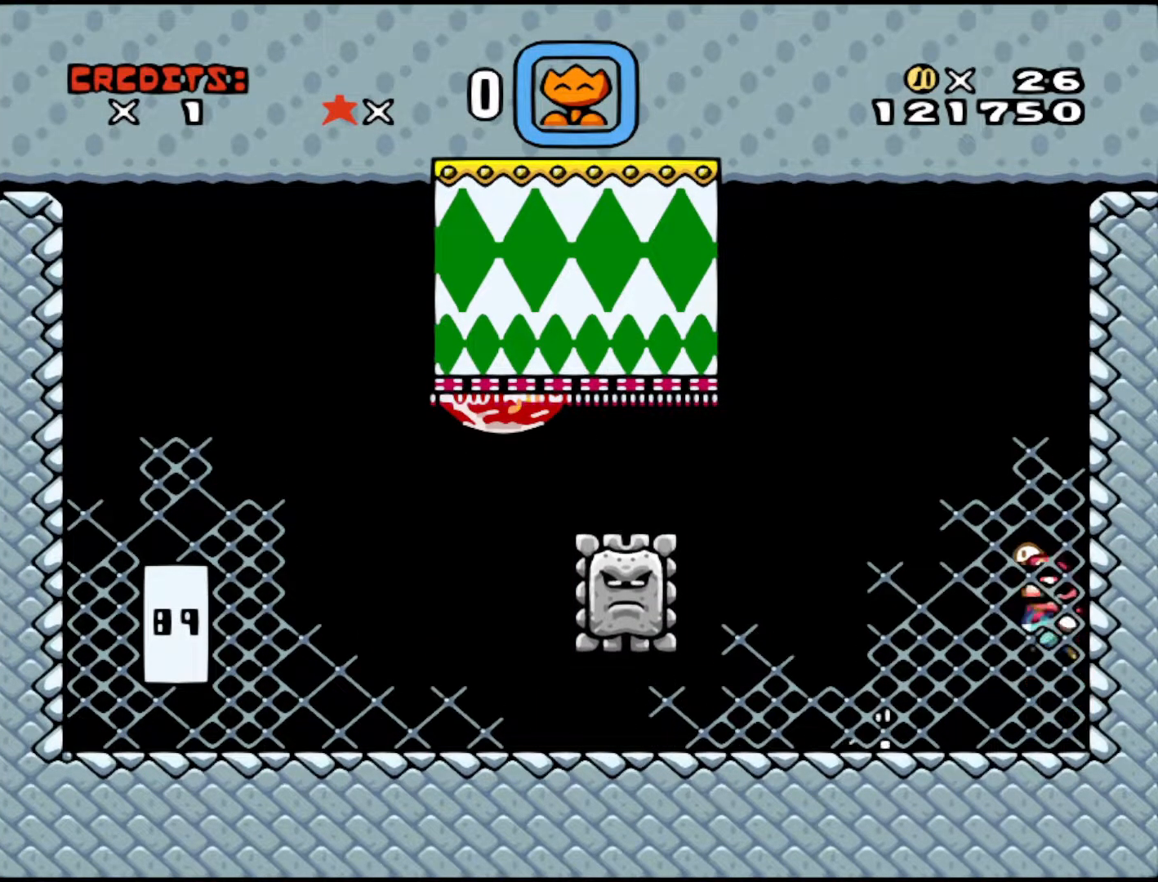
{"buttons": ["Y"], "events": [[17, "B", "up"], [133, "DPAD_LEFT", "up"], [267, "Y", "down"], [317, "DPAD_RIGHT", "down"], [483, "DPAD_RIGHT", "up"]]}
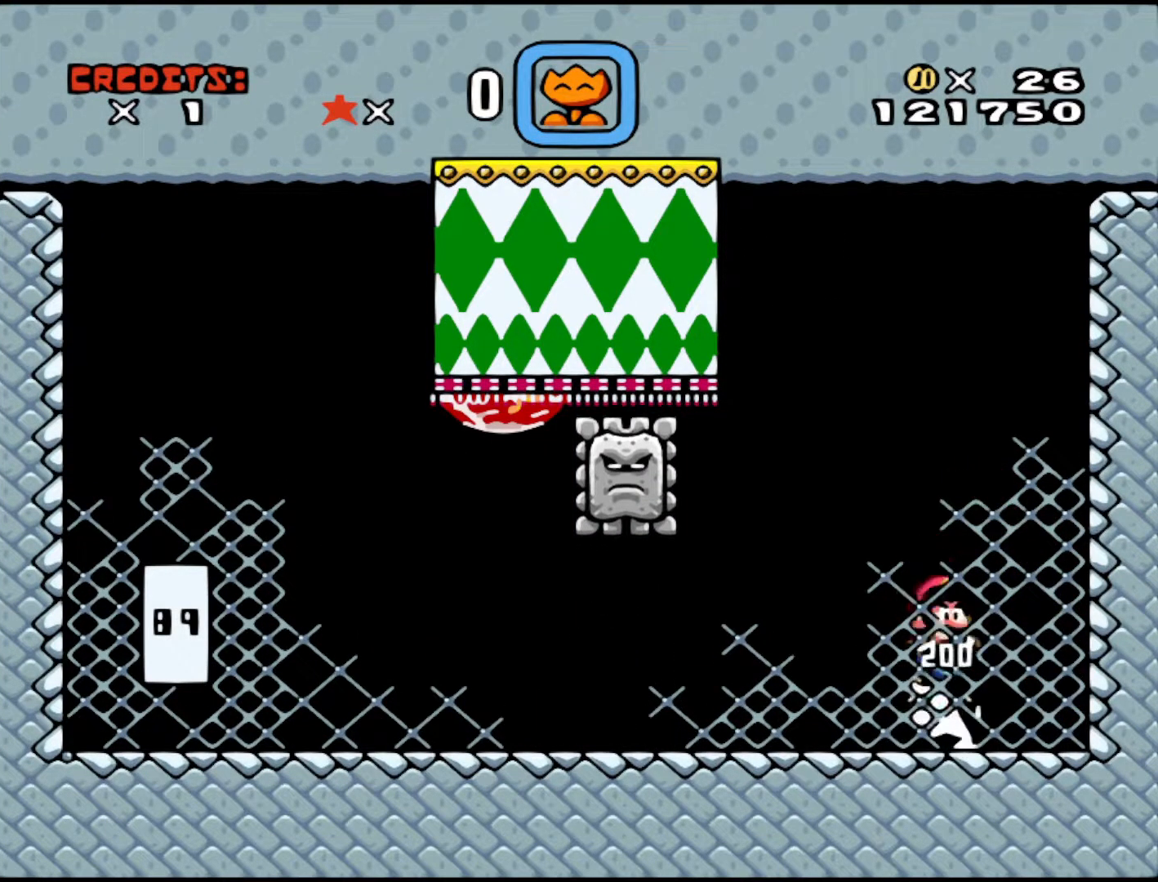
{"buttons": ["Y"], "events": [[167, "DPAD_RIGHT", "down"], [333, "DPAD_RIGHT", "up"]]}
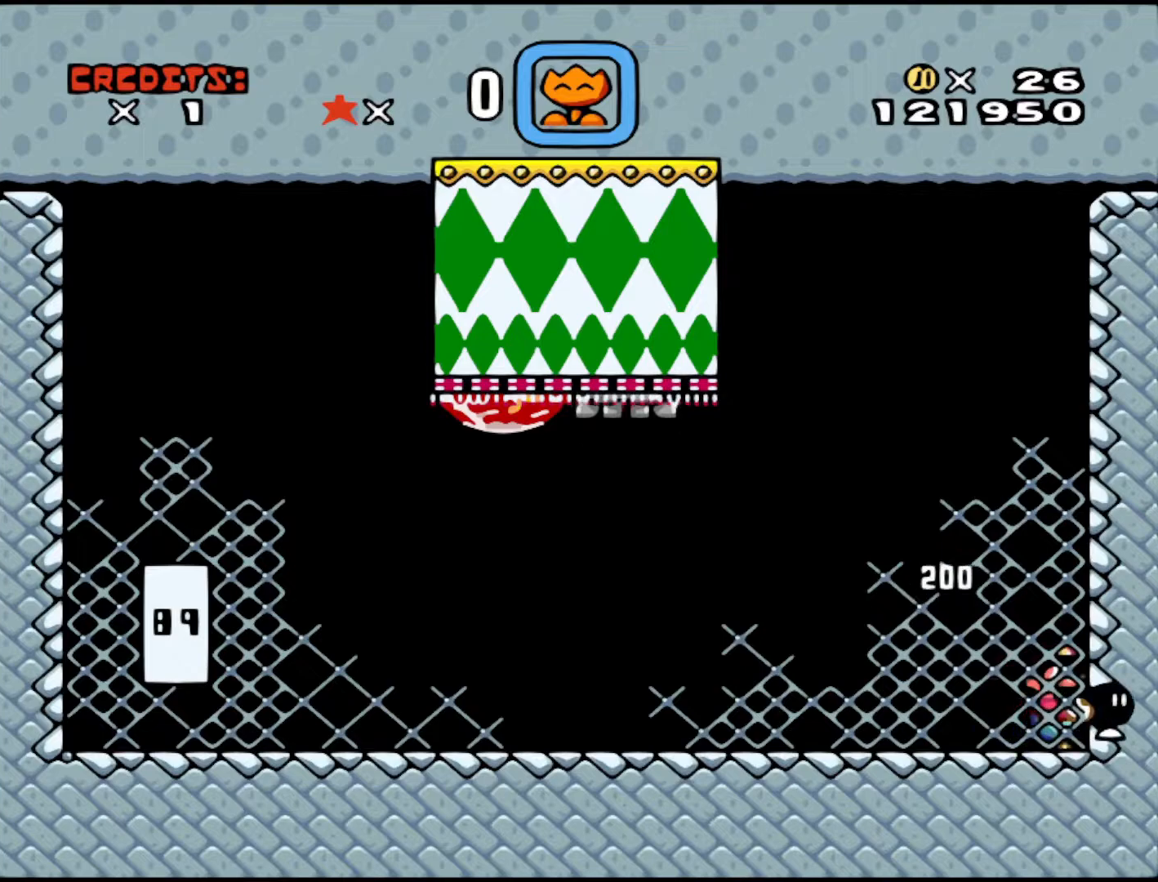
{"buttons": ["Y"], "events": []}
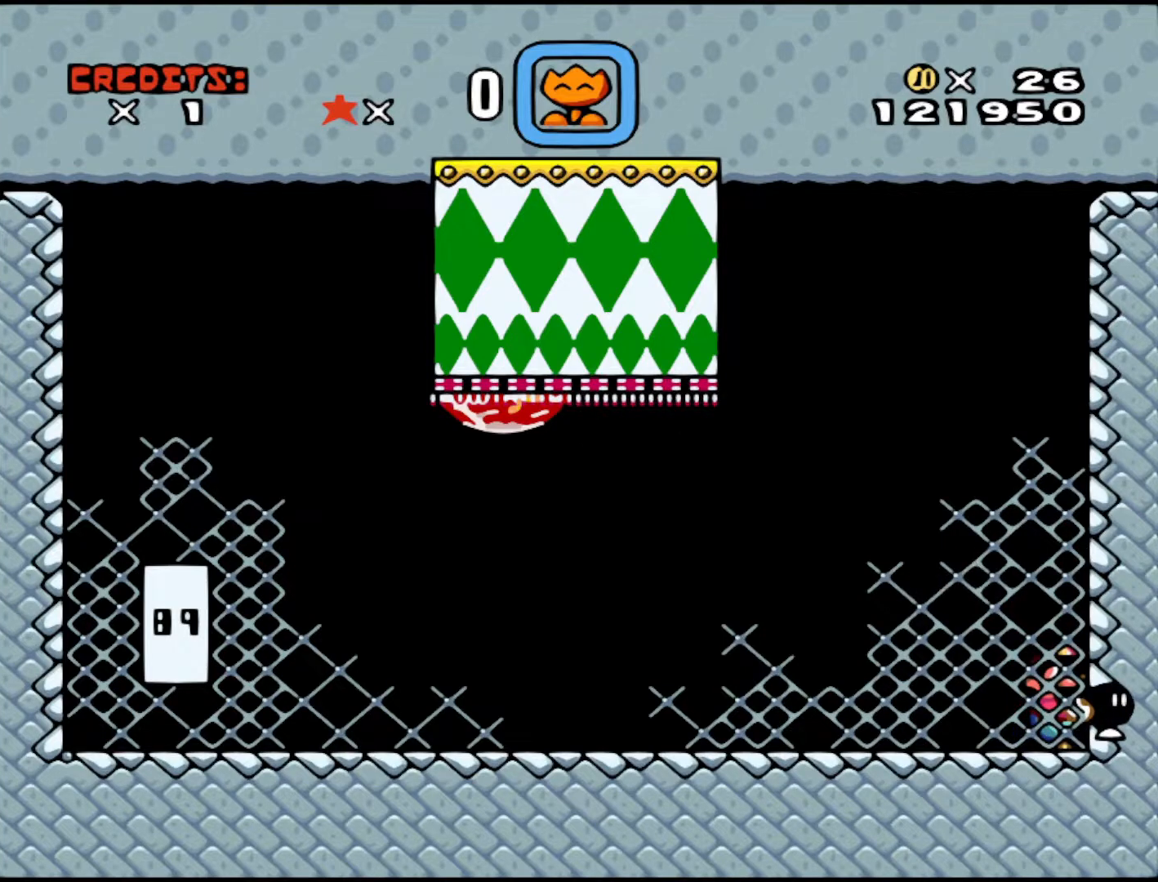
{"buttons": ["Y"], "events": []}
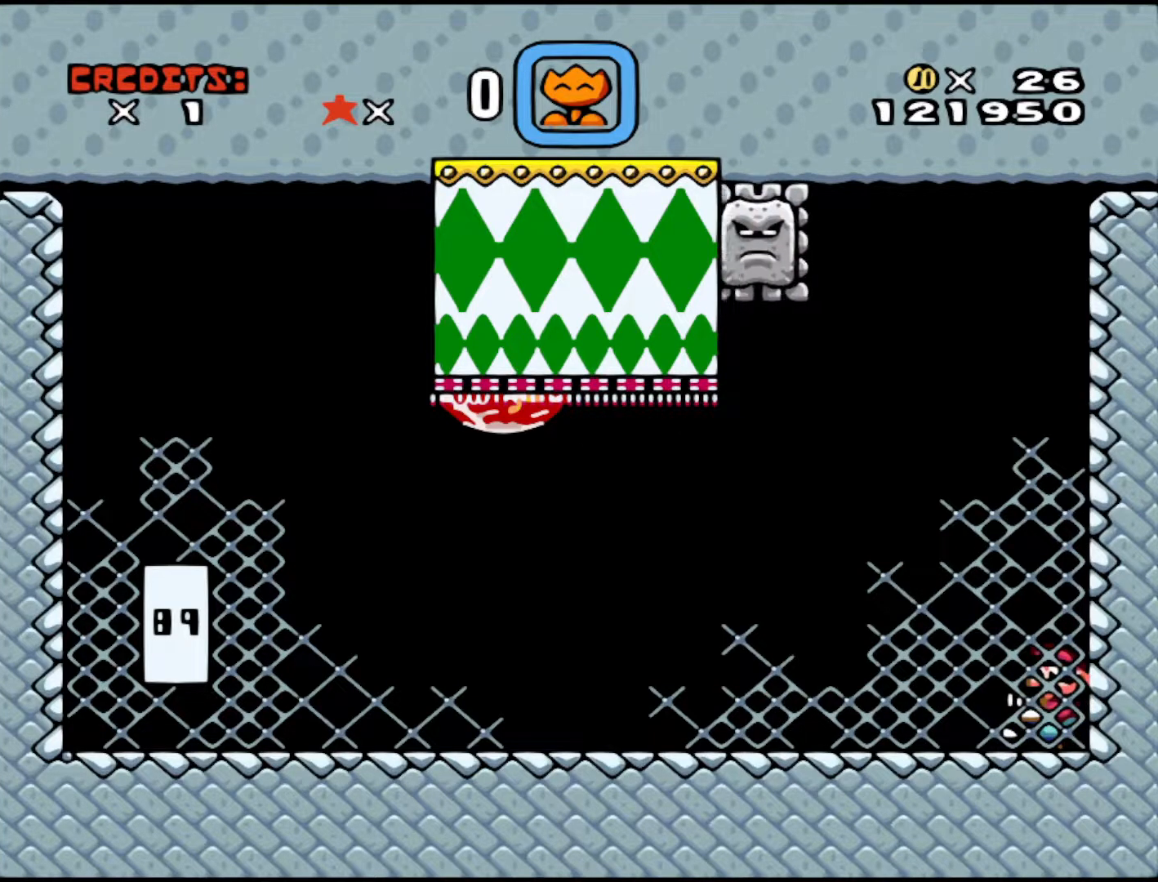
{"buttons": ["Y"], "events": []}
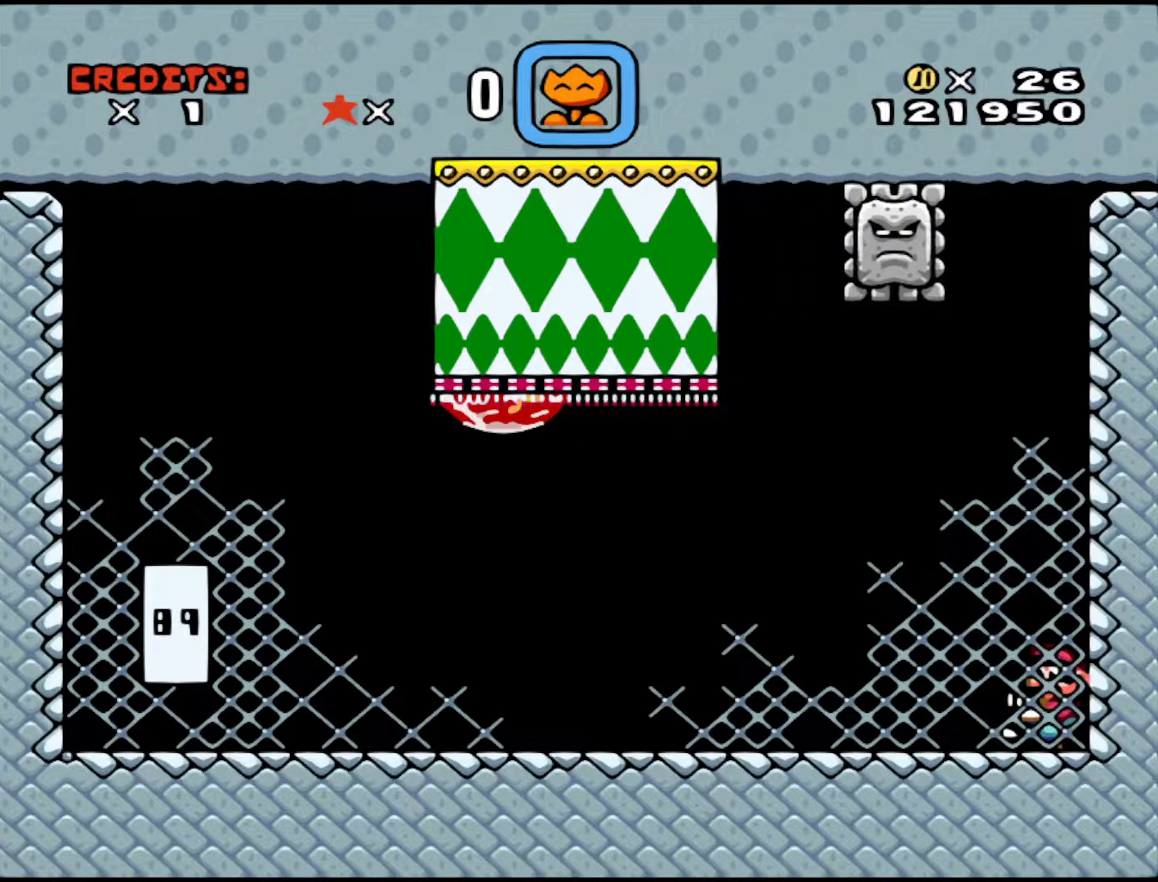
{"buttons": ["Y", "DPAD_UP", "DPAD_LEFT"], "events": [[83, "DPAD_UP", "down"], [183, "DPAD_LEFT", "down"], [183, "Y", "up"], [267, "Y", "down"]]}
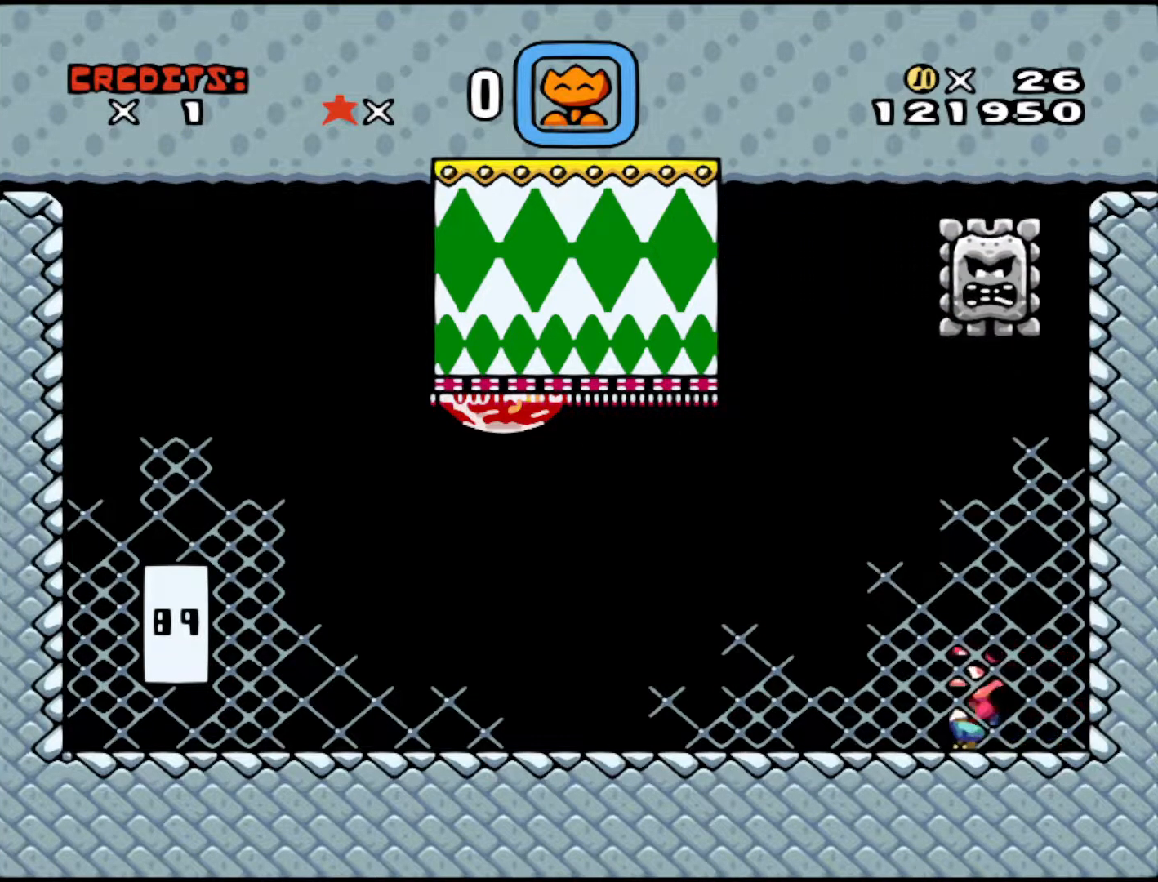
{"buttons": ["Y", "DPAD_LEFT"], "events": [[267, "DPAD_UP", "up"]]}
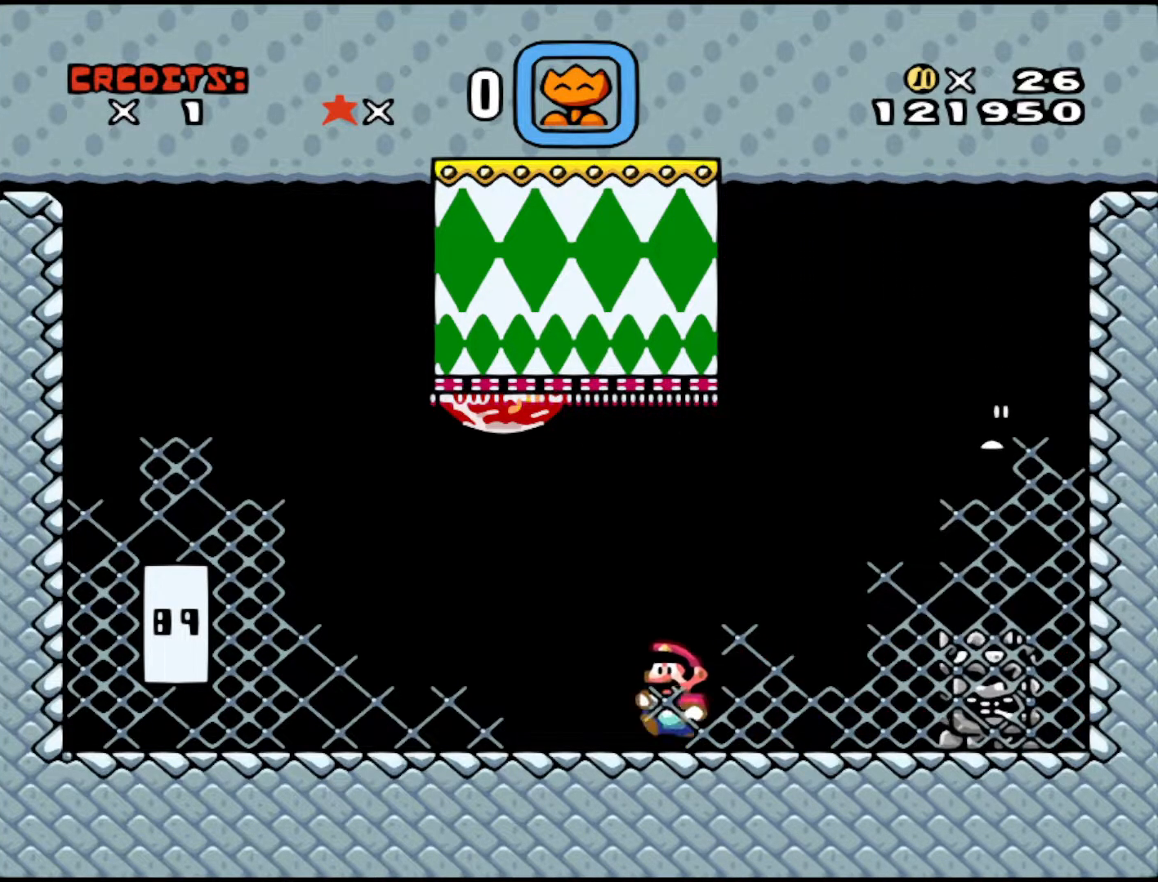
{"buttons": ["Y"], "events": [[267, "DPAD_LEFT", "up"]]}